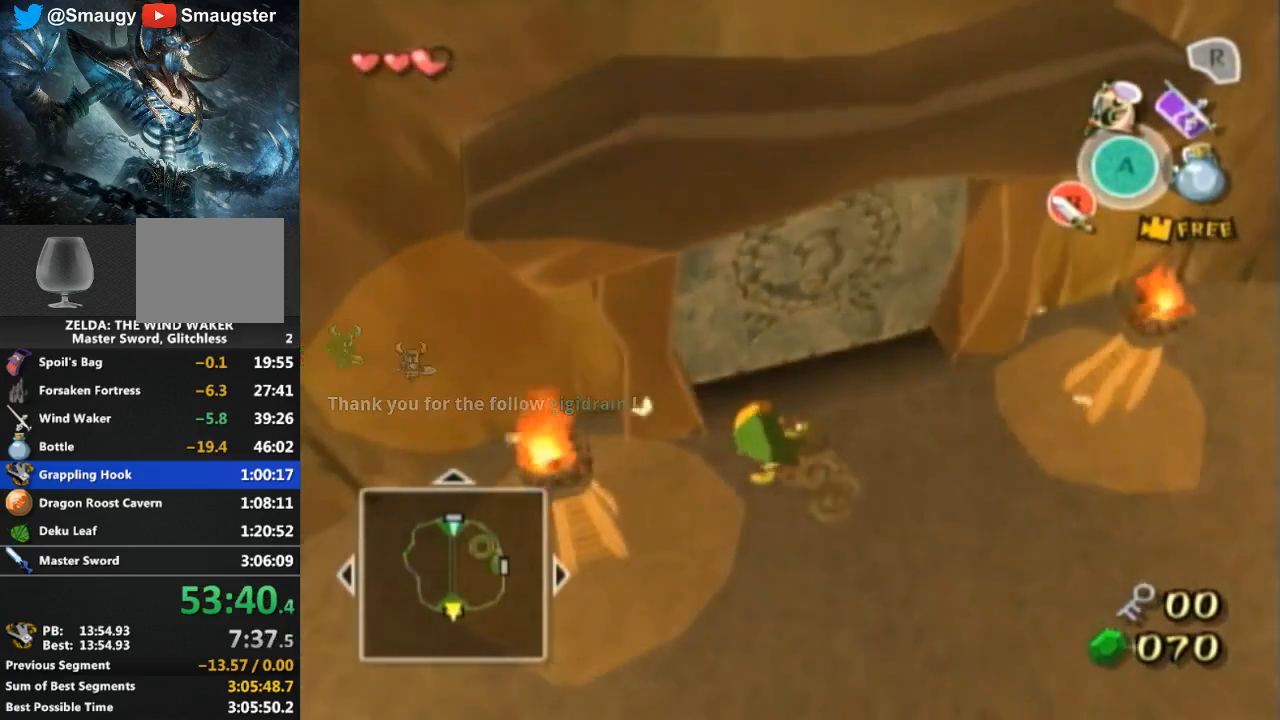
Gameplay with a controller (Nintendo layout); each line is a JSON object with the inputs held at the frame after it. "events" lists button and stick changes between this image and that frame as [ms after this image, input, new state], when the widget could be followed in between. Not read: L3 R3.
{"buttons": [], "left_stick": "up", "right_stick": "center", "events": []}
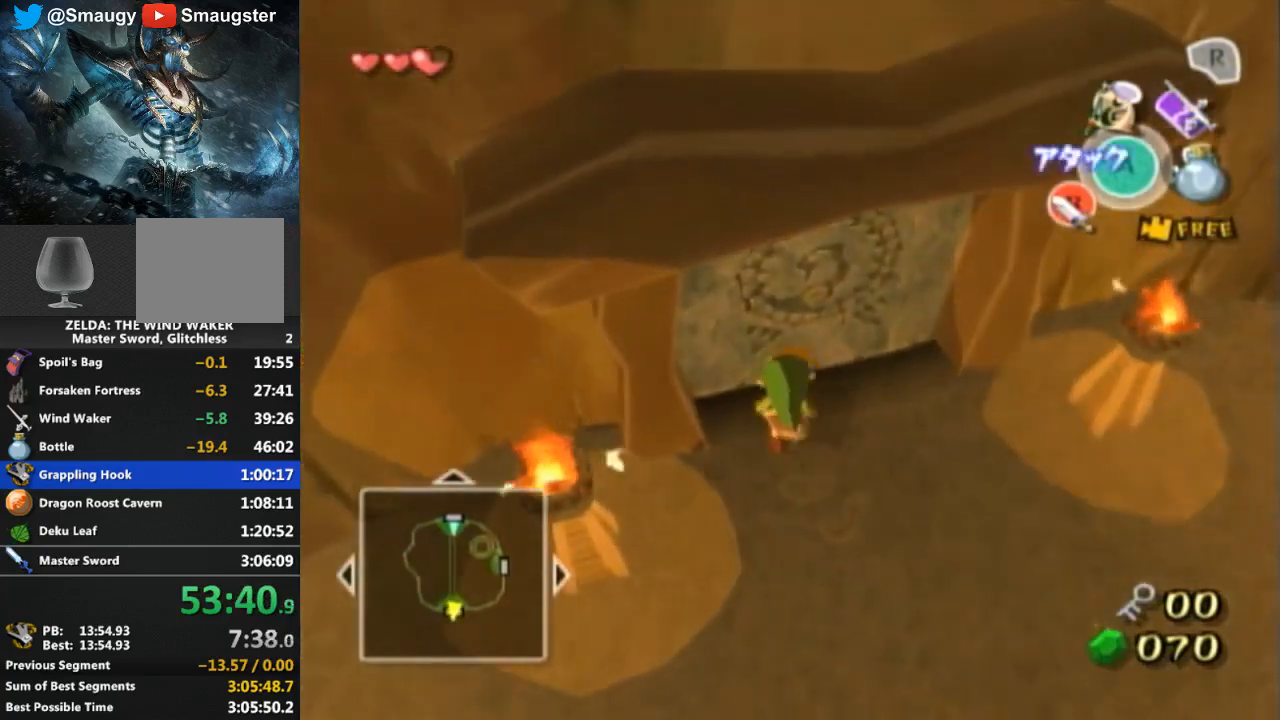
{"buttons": [], "left_stick": "center", "right_stick": "center", "events": [[100, "A", "down"], [133, "A", "up"], [167, "left_stick", "center"], [233, "A", "down"], [300, "A", "up"]]}
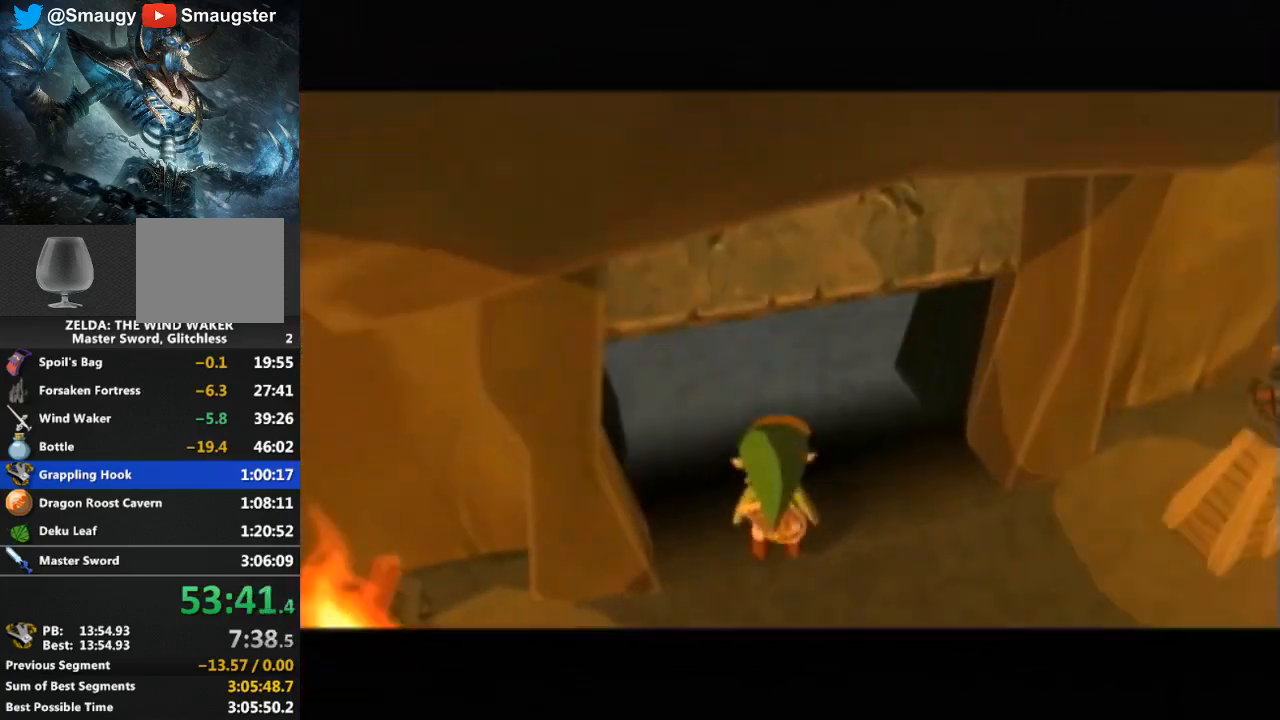
{"buttons": [], "left_stick": "center", "right_stick": "center", "events": []}
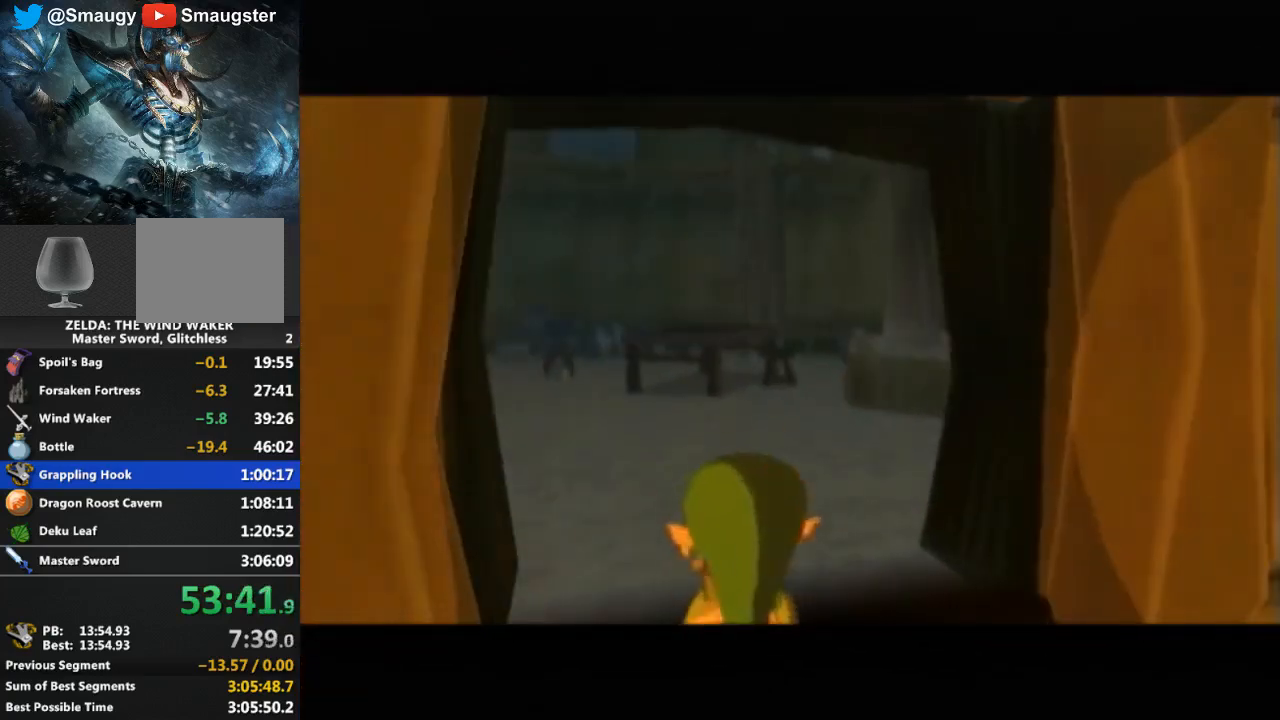
{"buttons": [], "left_stick": "center", "right_stick": "center", "events": []}
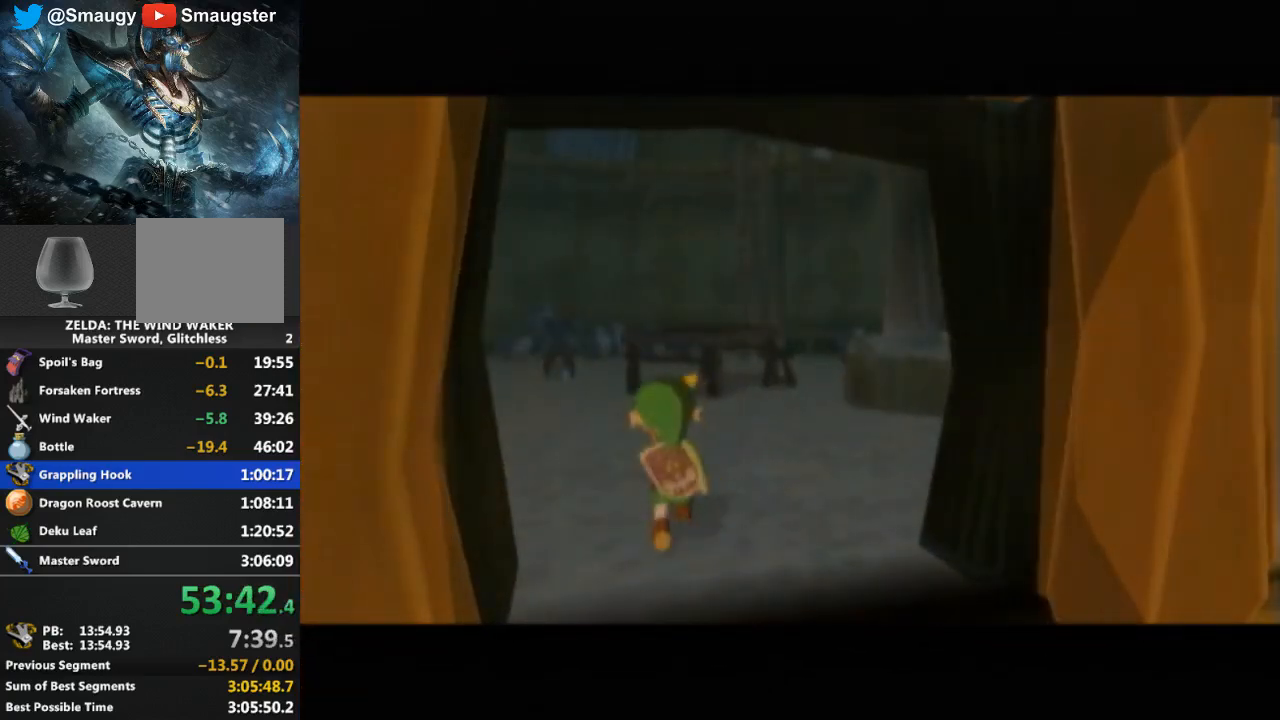
{"buttons": [], "left_stick": "center", "right_stick": "center", "events": []}
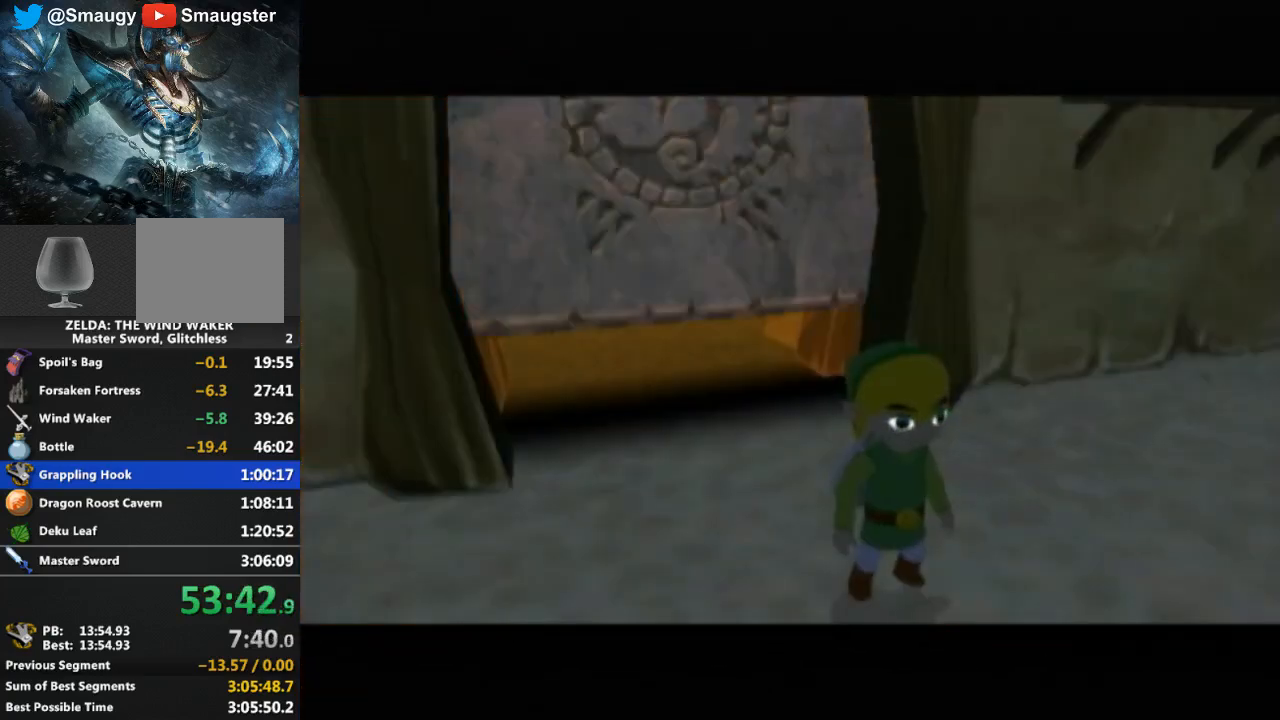
{"buttons": [], "left_stick": "center", "right_stick": "center", "events": []}
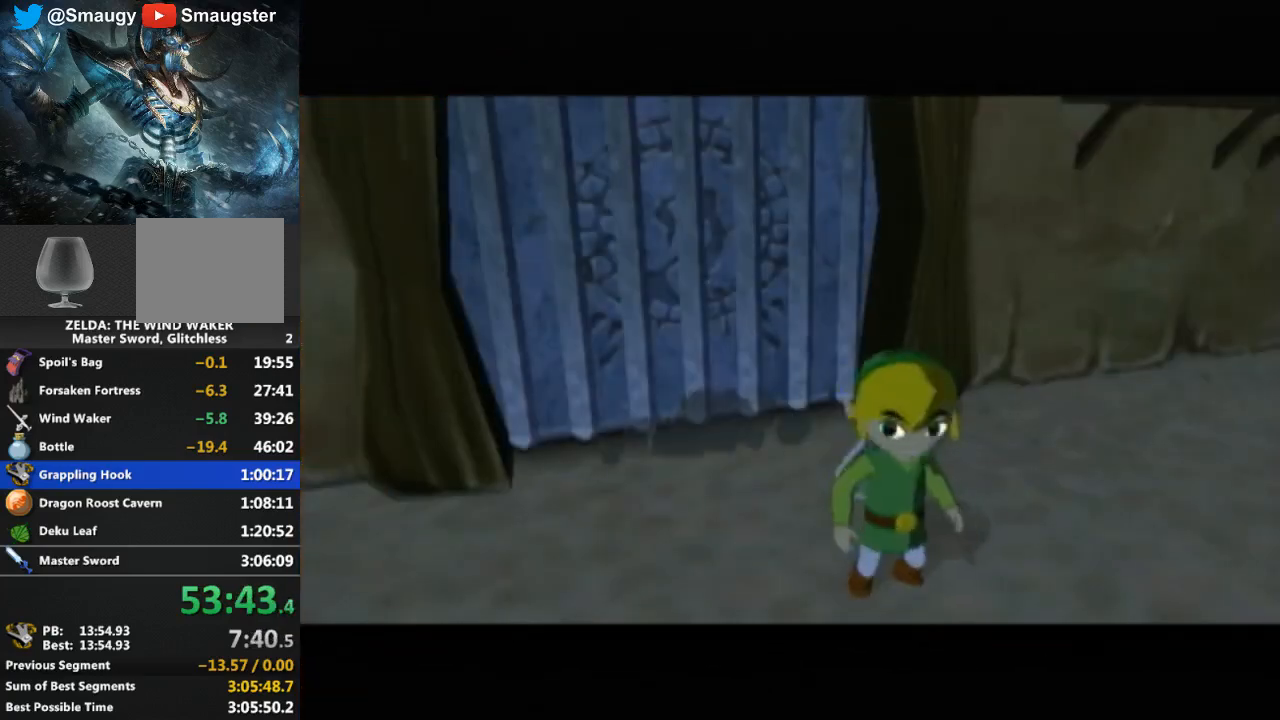
{"buttons": [], "left_stick": "center", "right_stick": "center", "events": []}
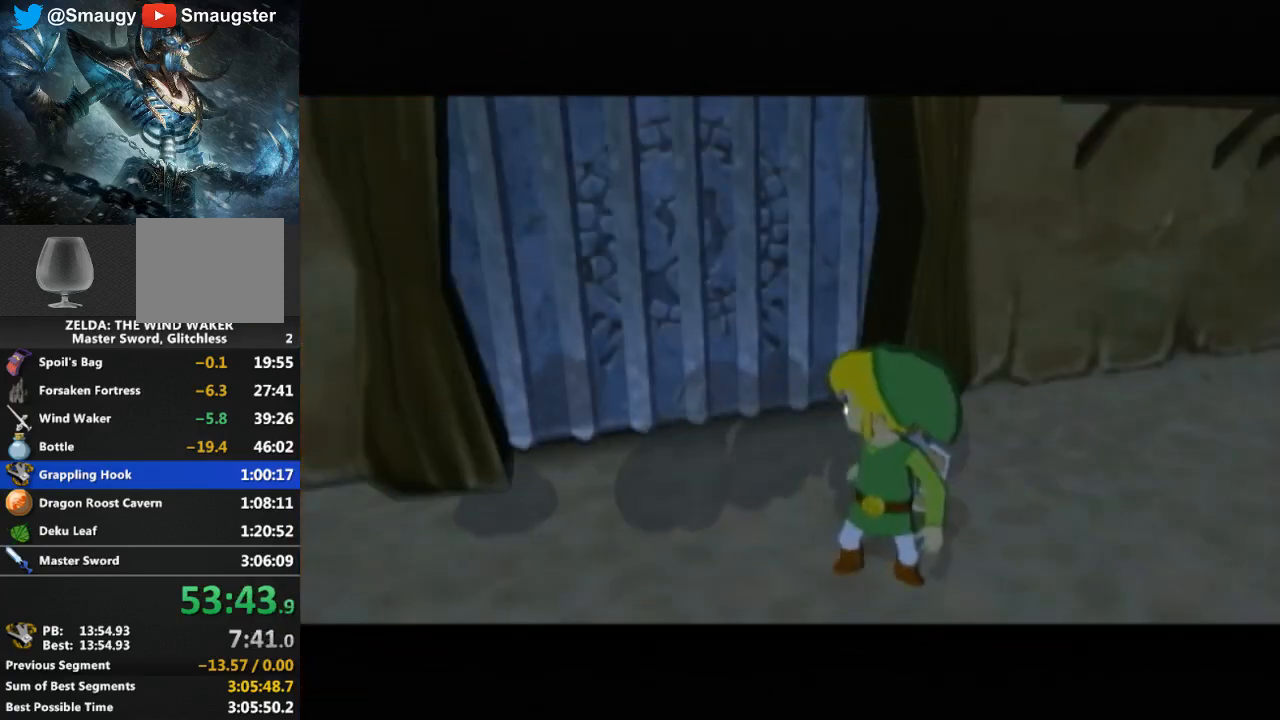
{"buttons": [], "left_stick": "center", "right_stick": "center", "events": []}
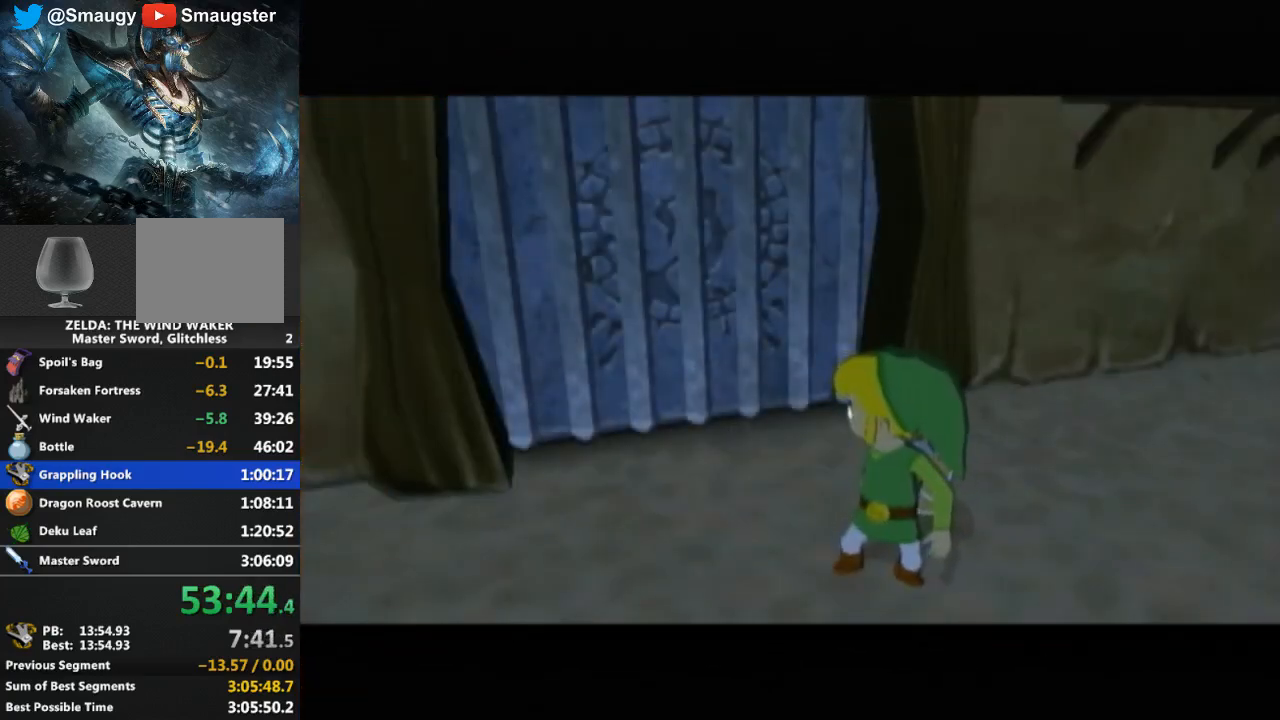
{"buttons": [], "left_stick": "center", "right_stick": "center", "events": []}
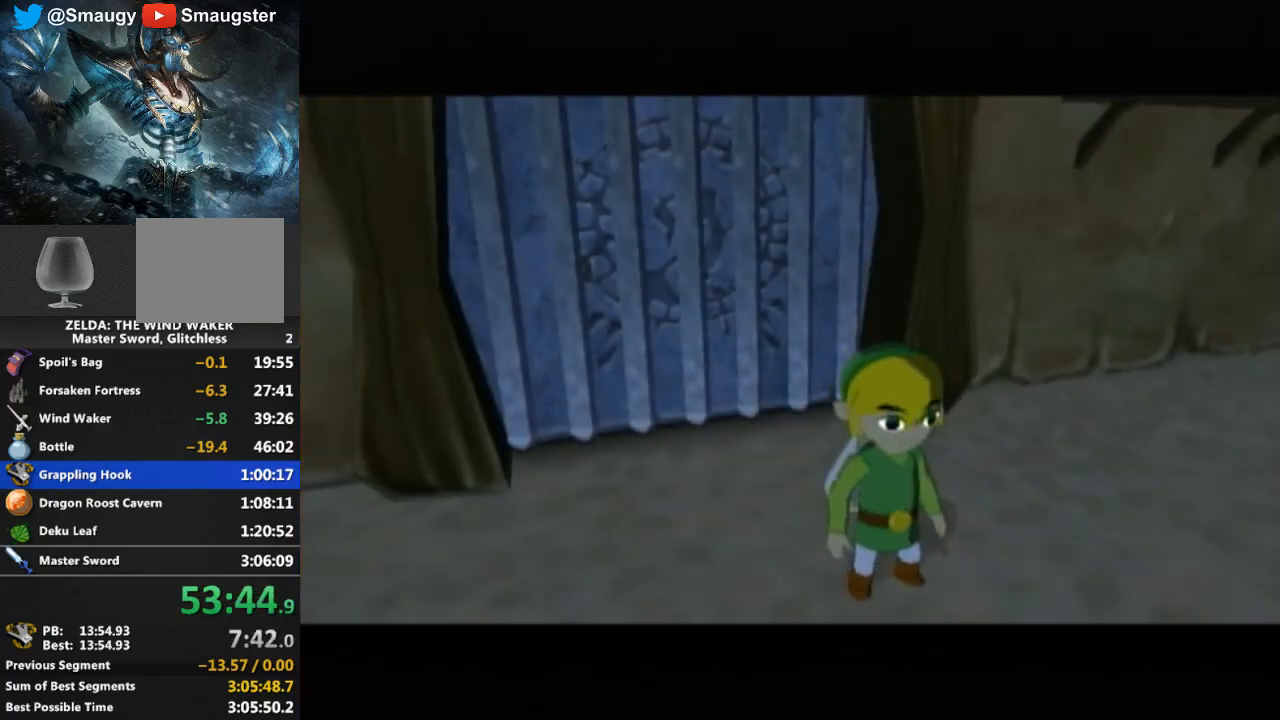
{"buttons": [], "left_stick": "up", "right_stick": "center", "events": [[167, "left_stick", "up"]]}
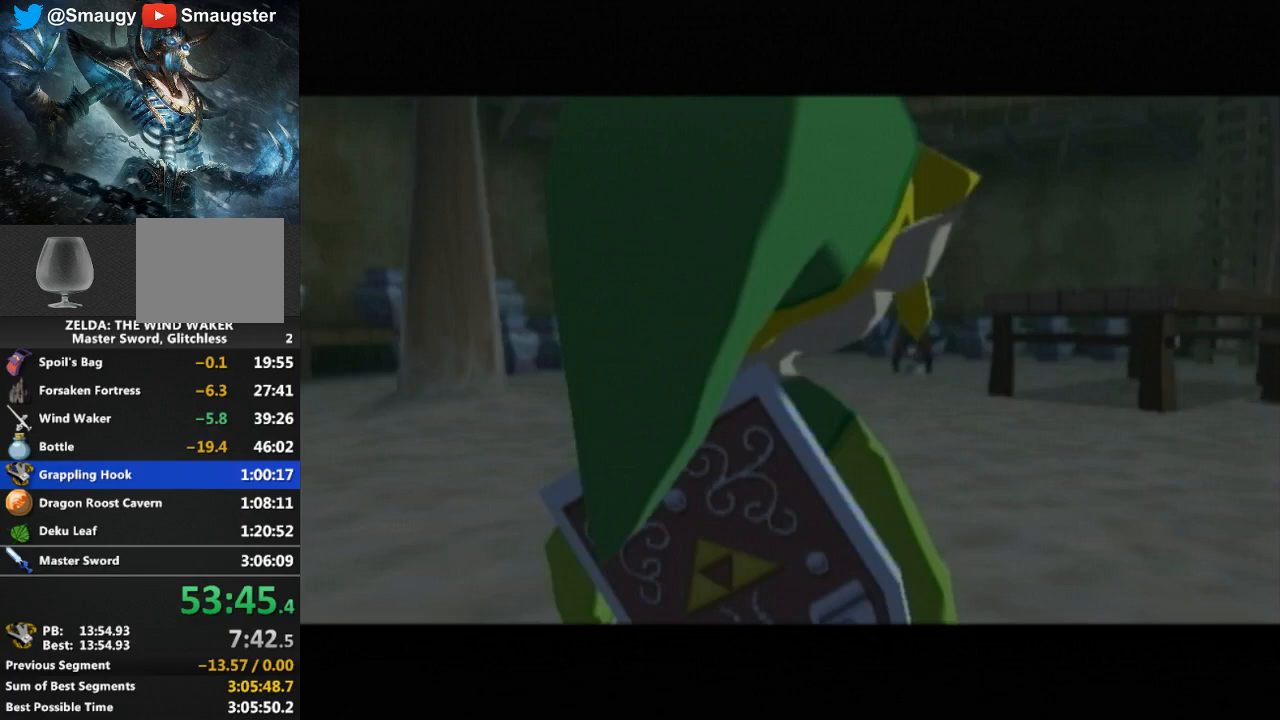
{"buttons": [], "left_stick": "up", "right_stick": "center", "events": []}
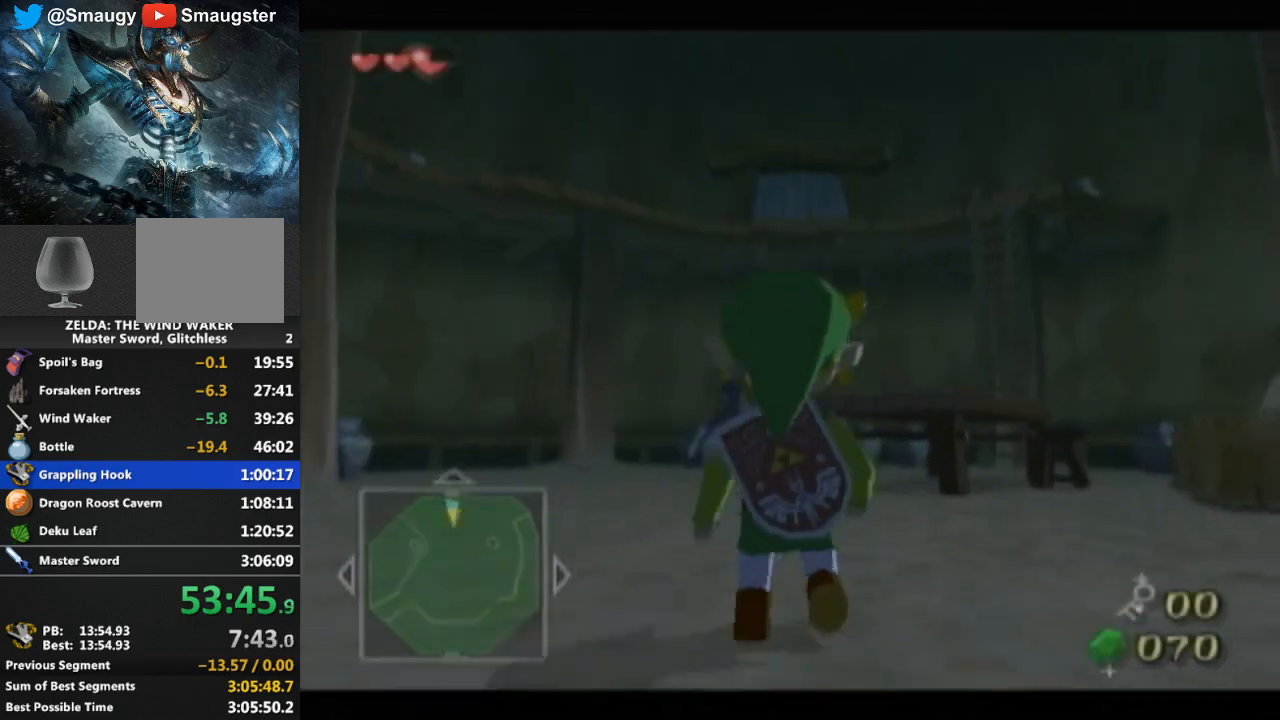
{"buttons": [], "left_stick": "up", "right_stick": "center", "events": [[133, "B", "down"], [233, "B", "up"]]}
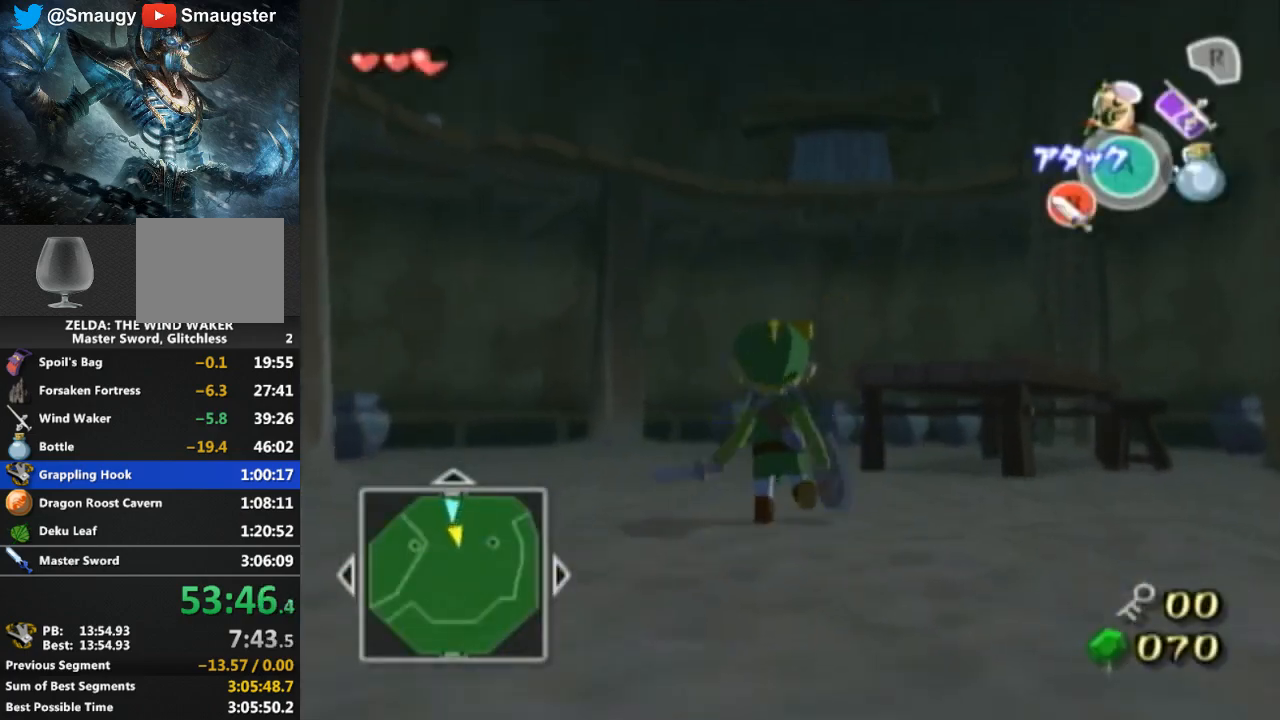
{"buttons": ["L1"], "left_stick": "up", "right_stick": "center", "events": [[200, "L1", "down"]]}
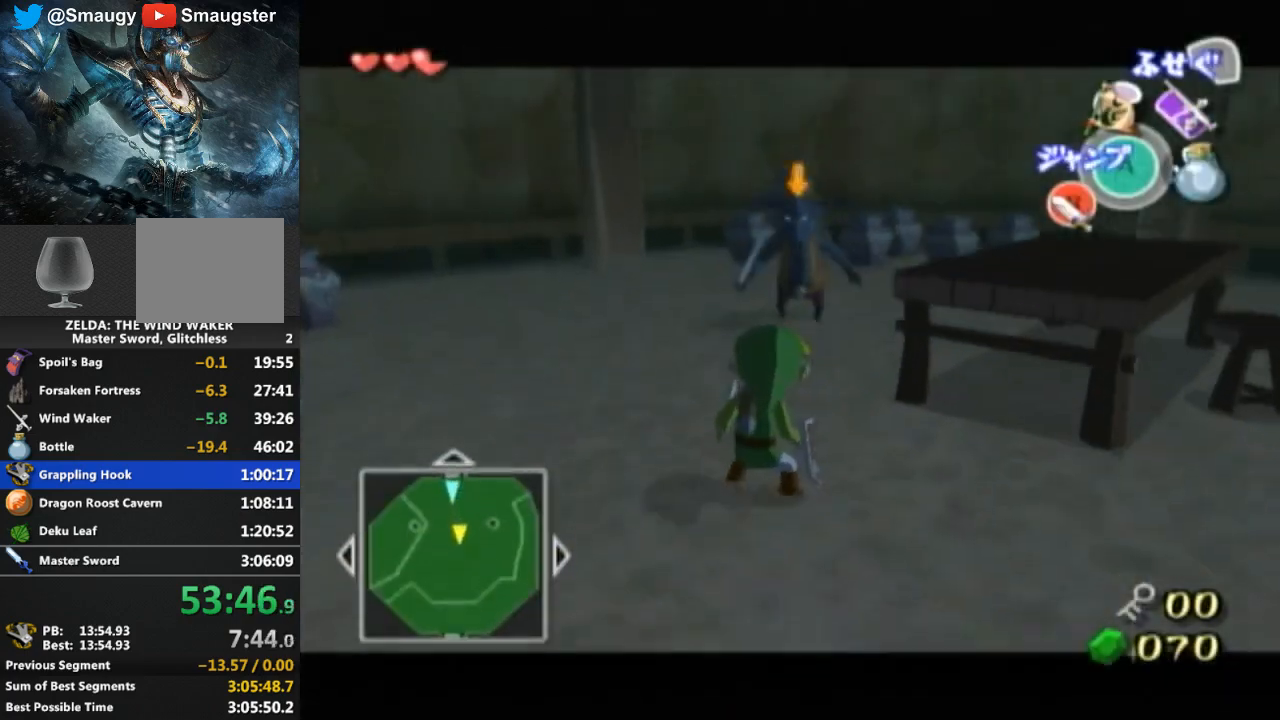
{"buttons": ["L1"], "left_stick": "up", "right_stick": "center", "events": [[333, "B", "down"], [467, "B", "up"]]}
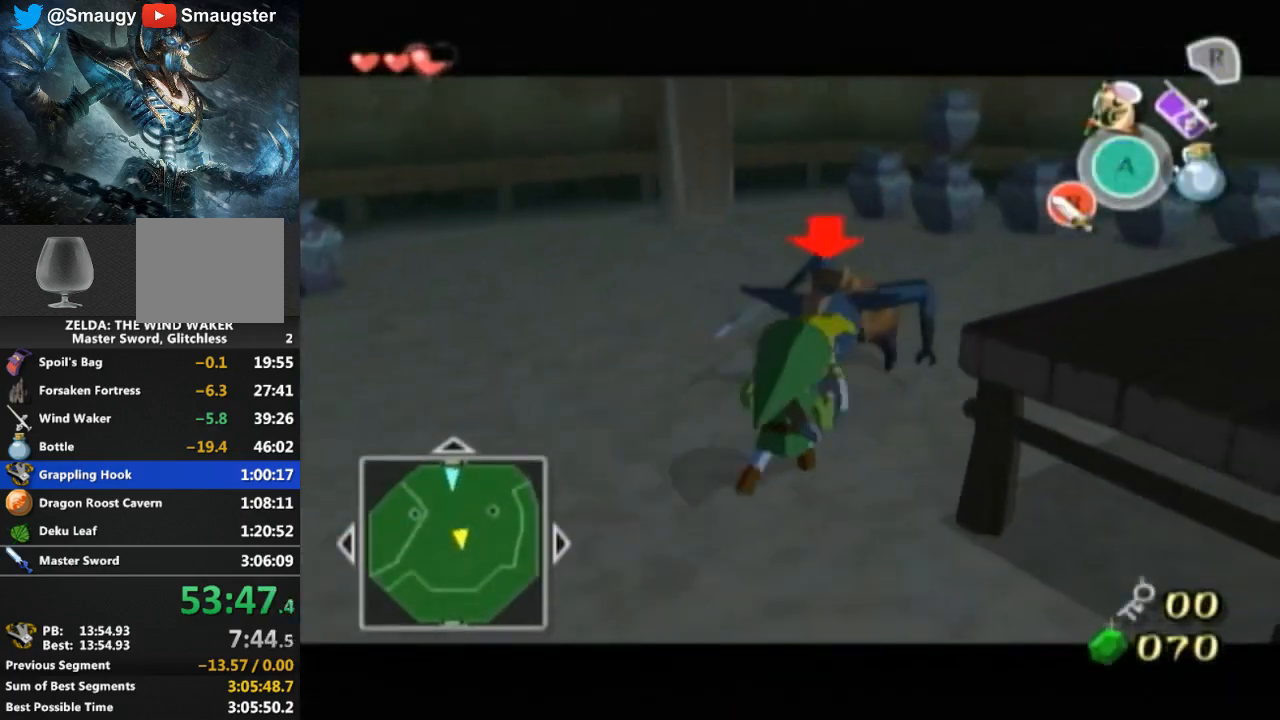
{"buttons": ["L1"], "left_stick": "up-right", "right_stick": "center", "events": [[333, "B", "down"], [333, "left_stick", "up-right"], [467, "B", "up"]]}
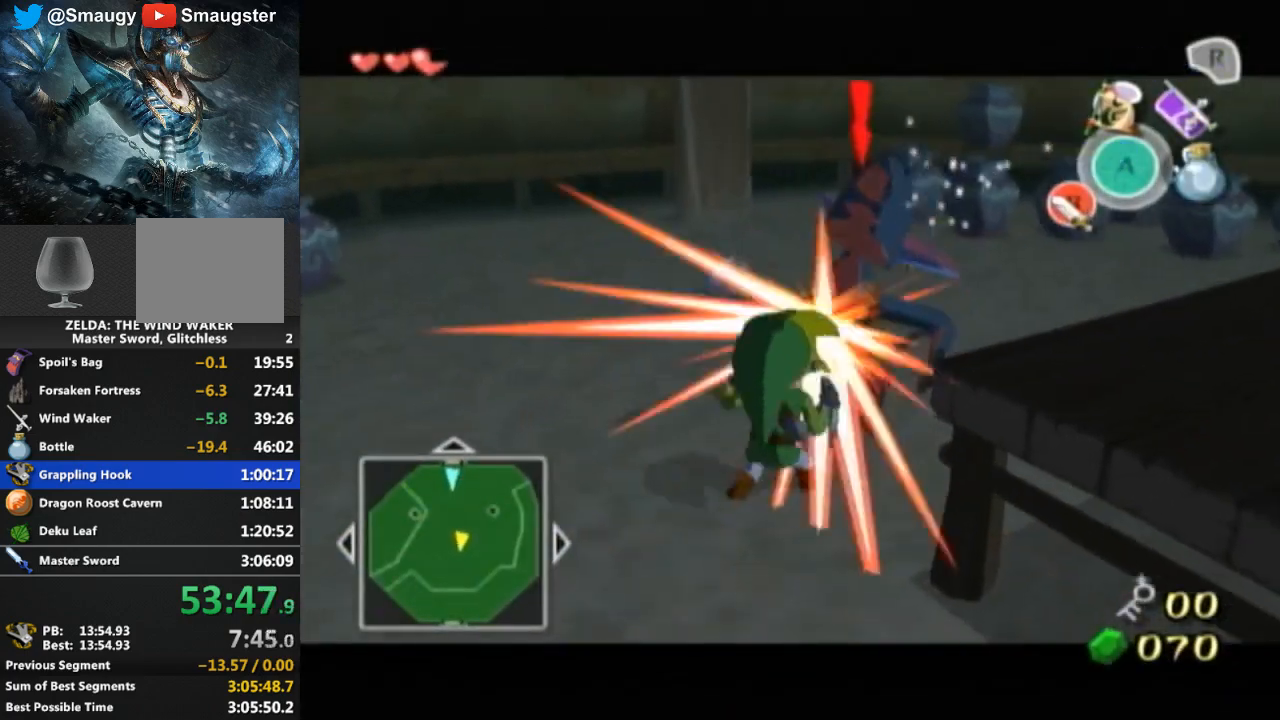
{"buttons": ["L1"], "left_stick": "up-right", "right_stick": "center", "events": [[333, "B", "down"], [433, "B", "up"]]}
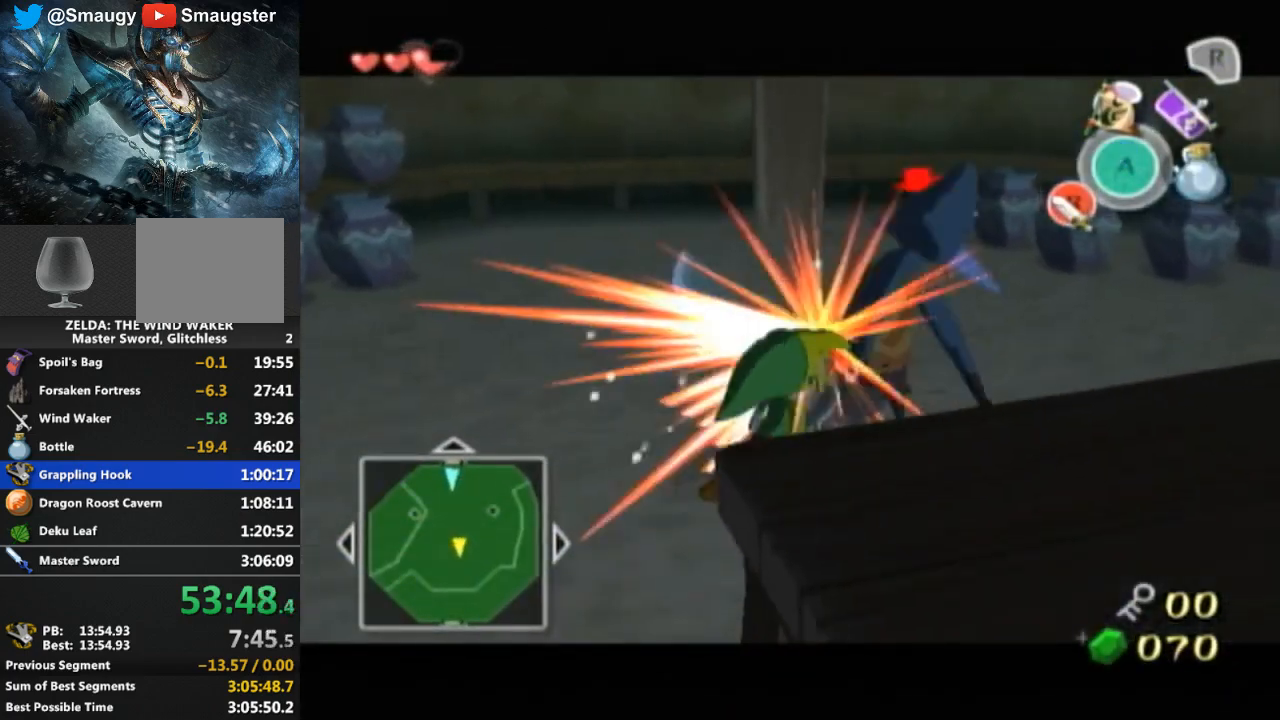
{"buttons": [], "left_stick": "up-left", "right_stick": "down-right", "events": [[200, "left_stick", "up"], [267, "L1", "up"], [300, "right_stick", "down-right"], [500, "left_stick", "up-left"]]}
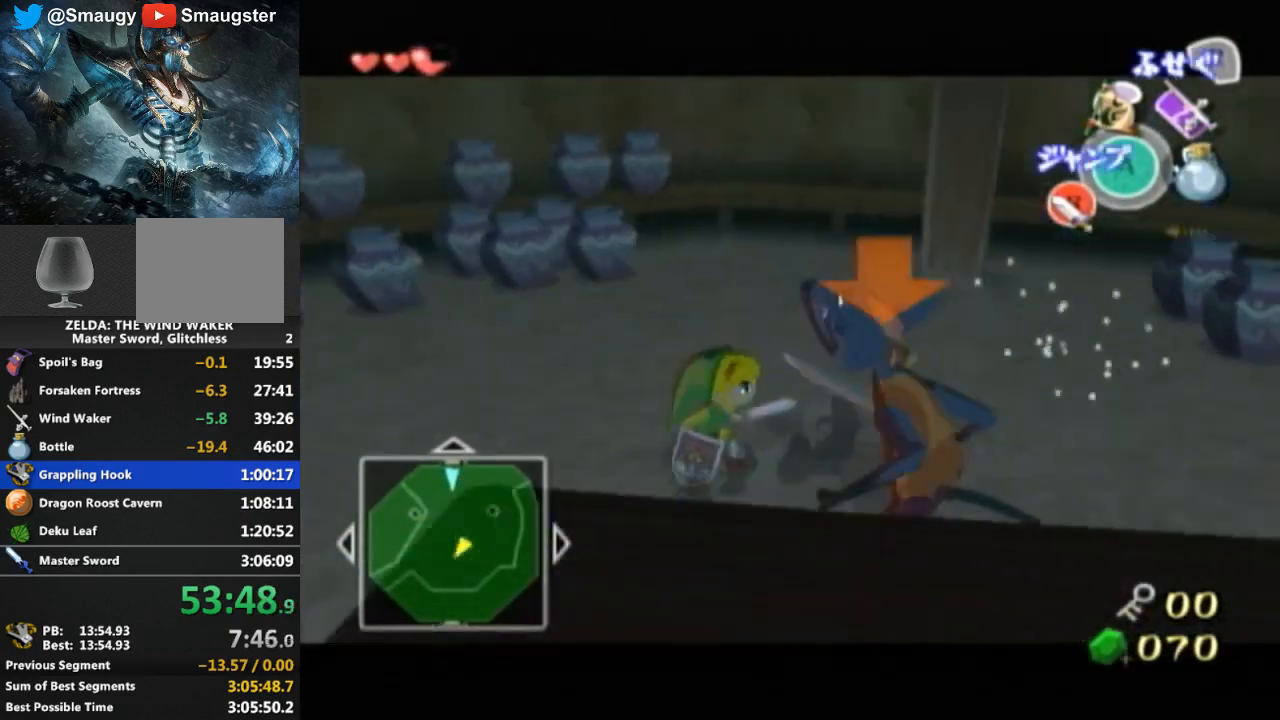
{"buttons": [], "left_stick": "up-right", "right_stick": "center", "events": [[200, "right_stick", "center"], [233, "left_stick", "up"], [467, "left_stick", "up-right"]]}
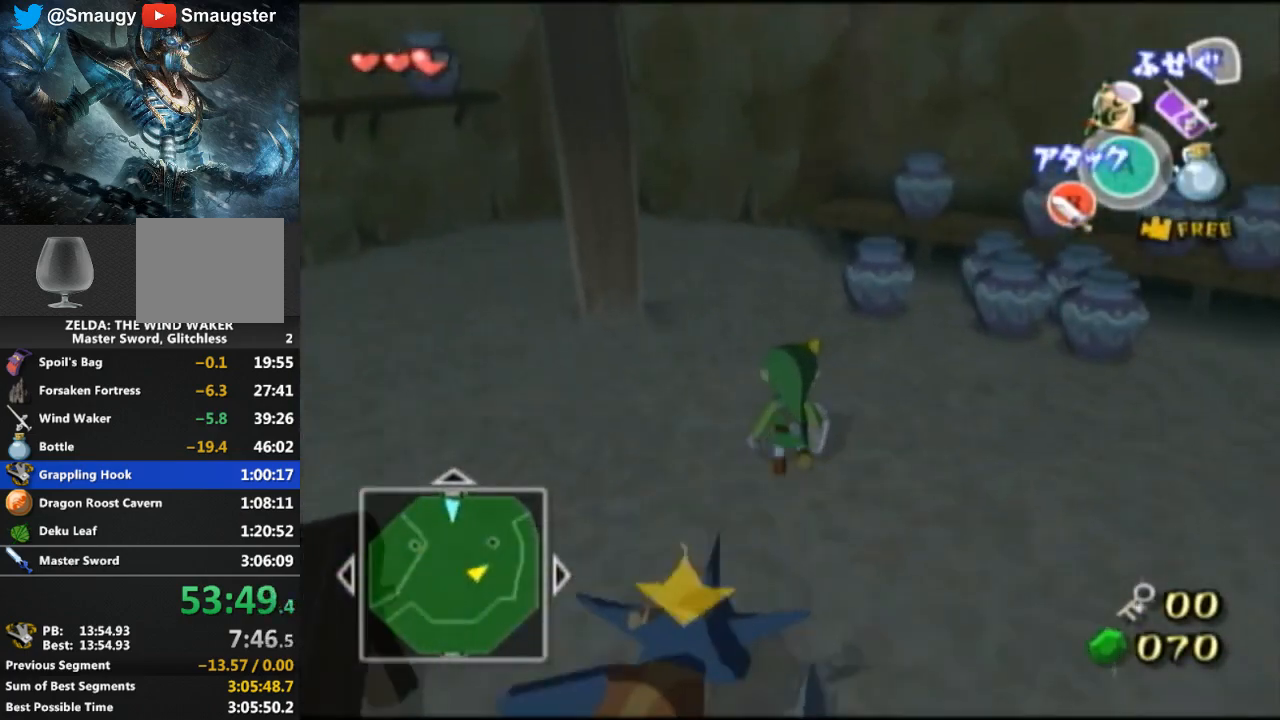
{"buttons": [], "left_stick": "up-right", "right_stick": "center", "events": [[200, "right_stick", "left"], [333, "right_stick", "center"]]}
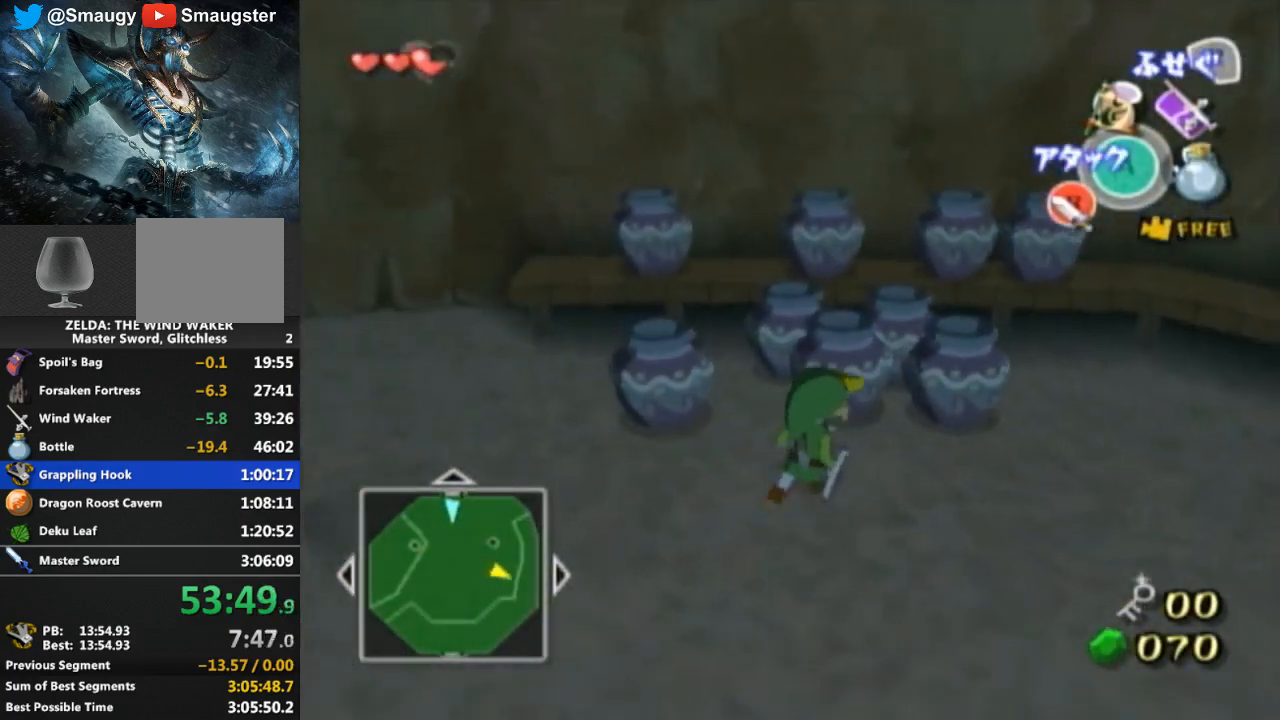
{"buttons": [], "left_stick": "up", "right_stick": "center", "events": [[100, "left_stick", "right"], [333, "left_stick", "up-right"], [433, "left_stick", "up"]]}
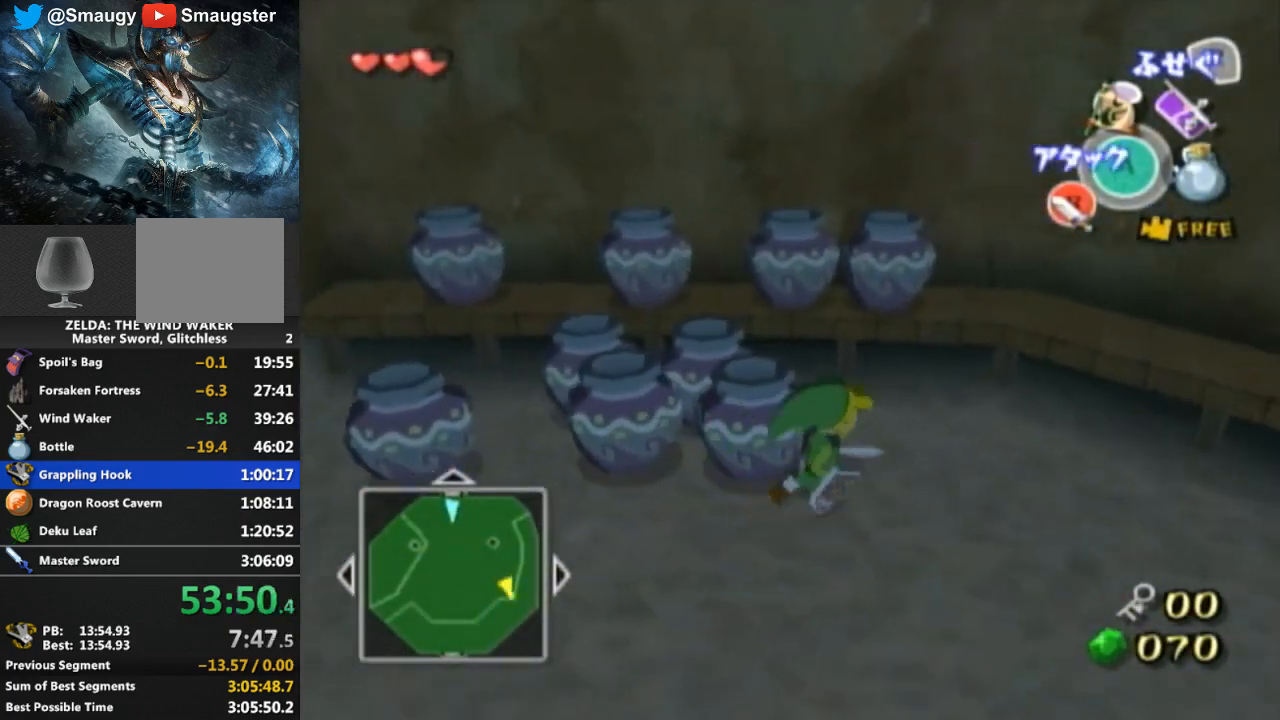
{"buttons": [], "left_stick": "up", "right_stick": "center", "events": [[133, "left_stick", "up-left"], [167, "A", "down"], [233, "A", "up"], [300, "left_stick", "up"]]}
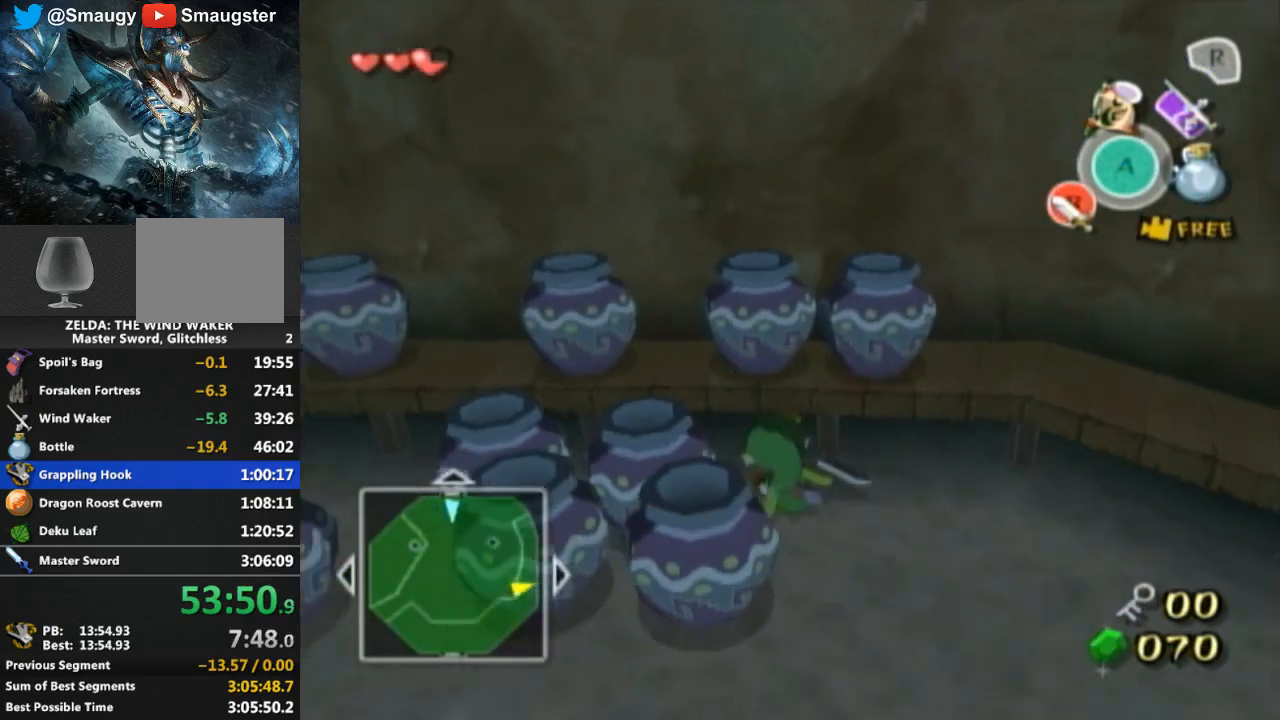
{"buttons": [], "left_stick": "up-left", "right_stick": "center", "events": [[33, "left_stick", "center"], [433, "left_stick", "up-left"]]}
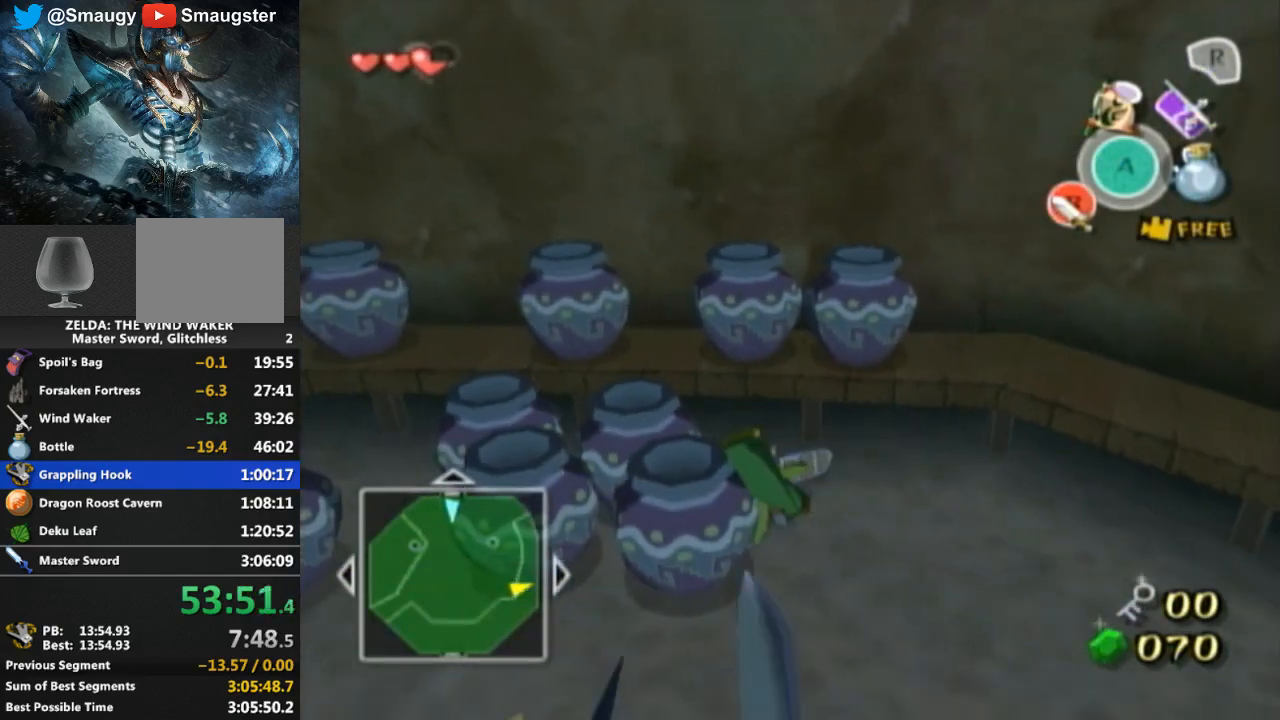
{"buttons": ["L1"], "left_stick": "down-left", "right_stick": "center", "events": [[167, "L1", "down"], [367, "left_stick", "center"], [467, "left_stick", "down-left"]]}
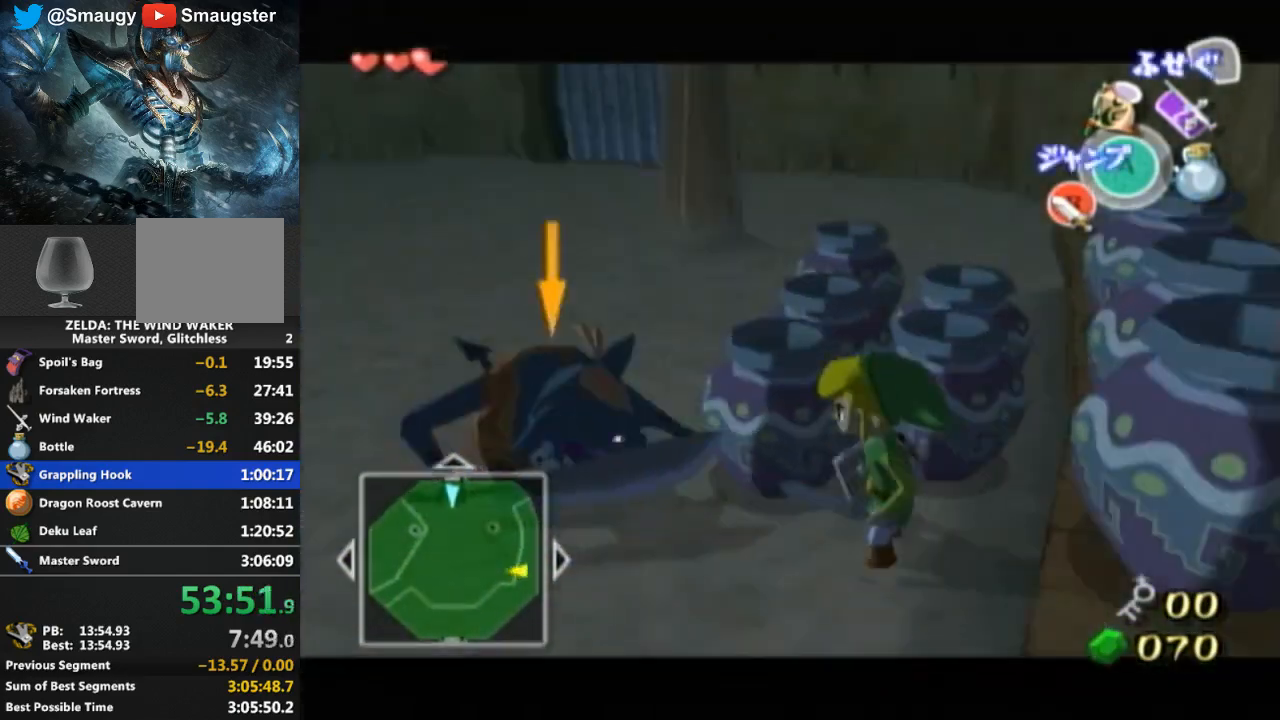
{"buttons": ["L1"], "left_stick": "down-right", "right_stick": "center", "events": [[33, "left_stick", "up-left"], [133, "left_stick", "down"], [200, "left_stick", "left"], [267, "B", "down"], [300, "left_stick", "down-right"], [367, "B", "up"], [367, "left_stick", "down-left"], [500, "left_stick", "down-right"]]}
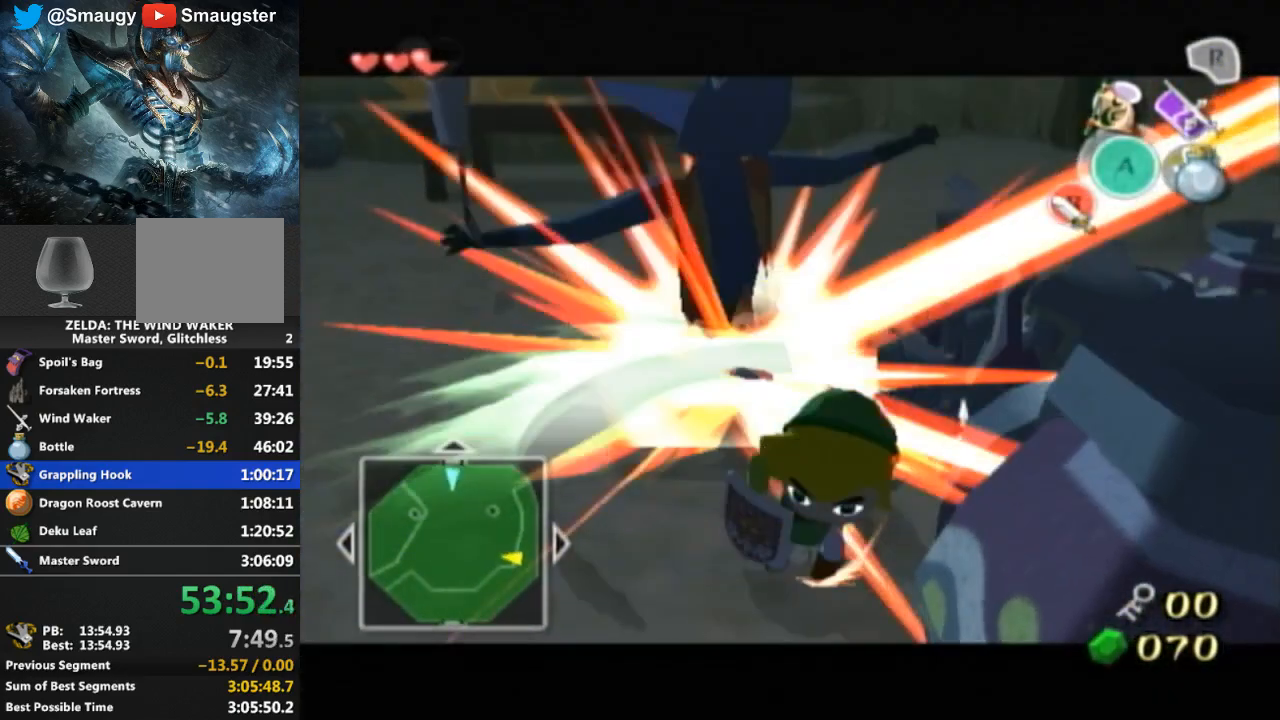
{"buttons": ["L1"], "left_stick": "center", "right_stick": "left", "events": [[67, "left_stick", "down-left"], [200, "left_stick", "down-right"], [333, "left_stick", "up-left"], [400, "left_stick", "center"], [467, "right_stick", "left"]]}
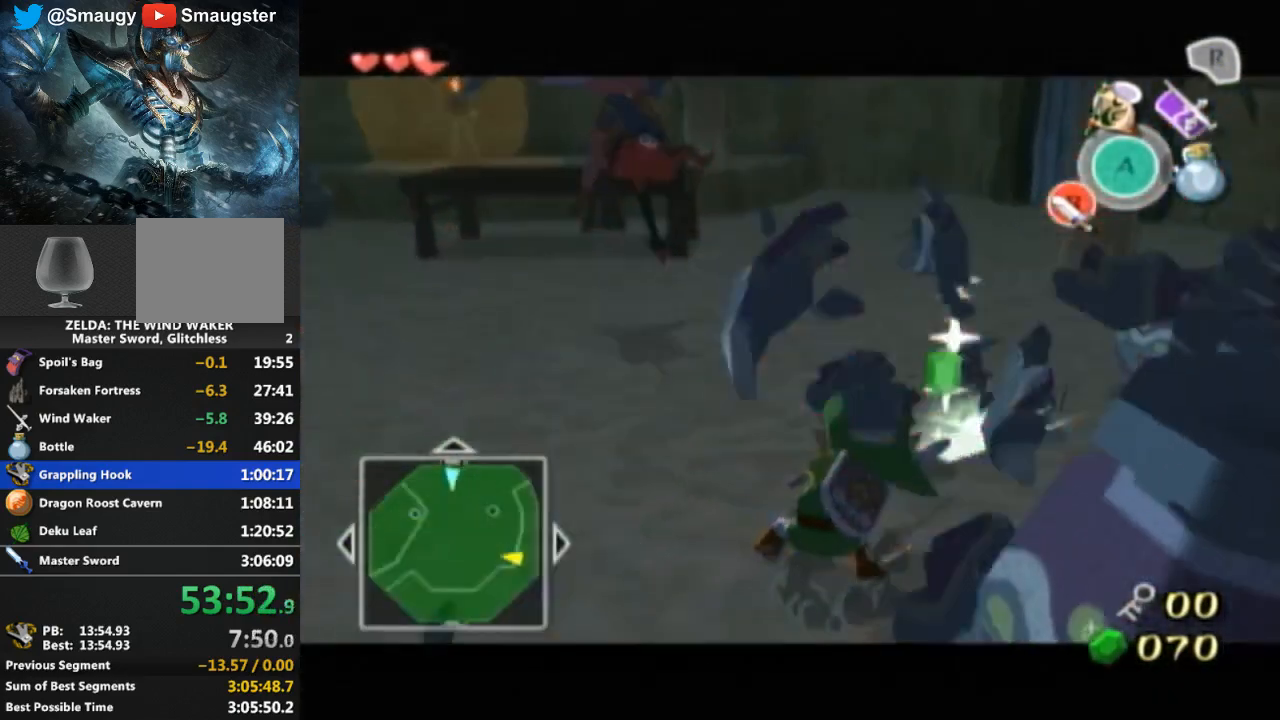
{"buttons": [], "left_stick": "up", "right_stick": "center", "events": [[67, "L1", "up"], [400, "left_stick", "up"], [467, "right_stick", "center"]]}
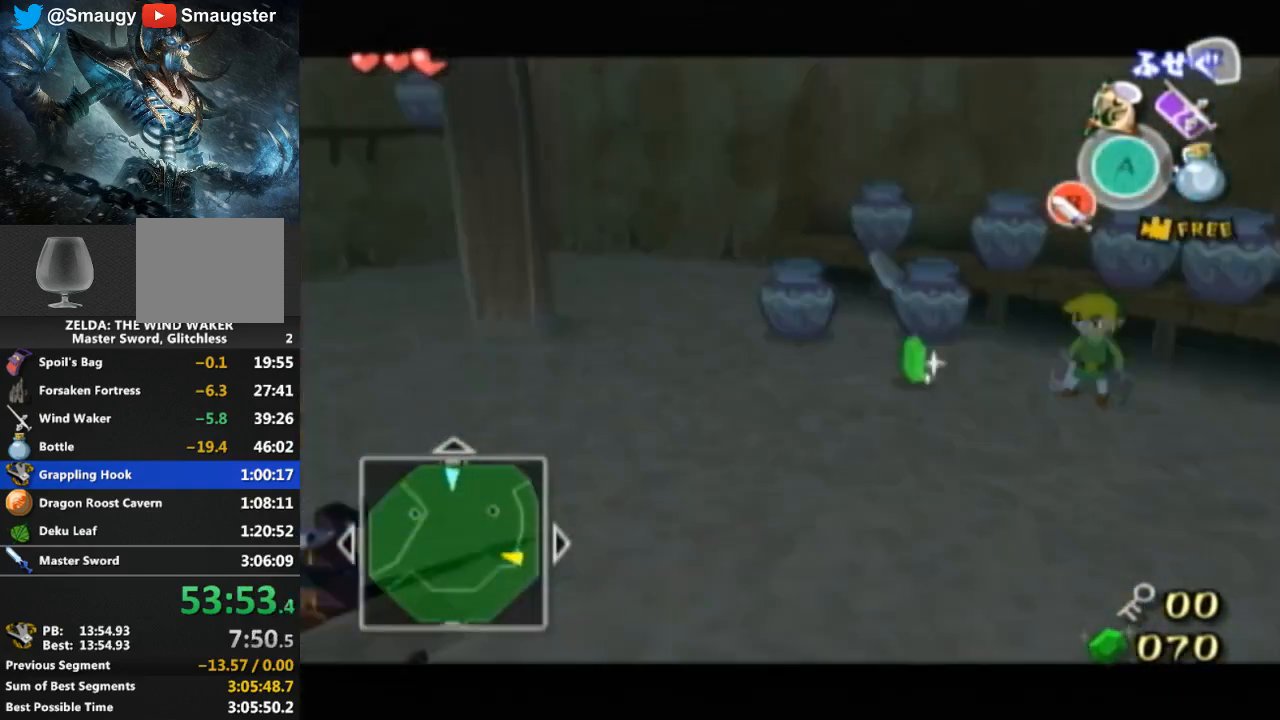
{"buttons": ["L1"], "left_stick": "center", "right_stick": "center", "events": [[100, "left_stick", "up-right"], [300, "left_stick", "up"], [400, "left_stick", "center"], [433, "L1", "down"]]}
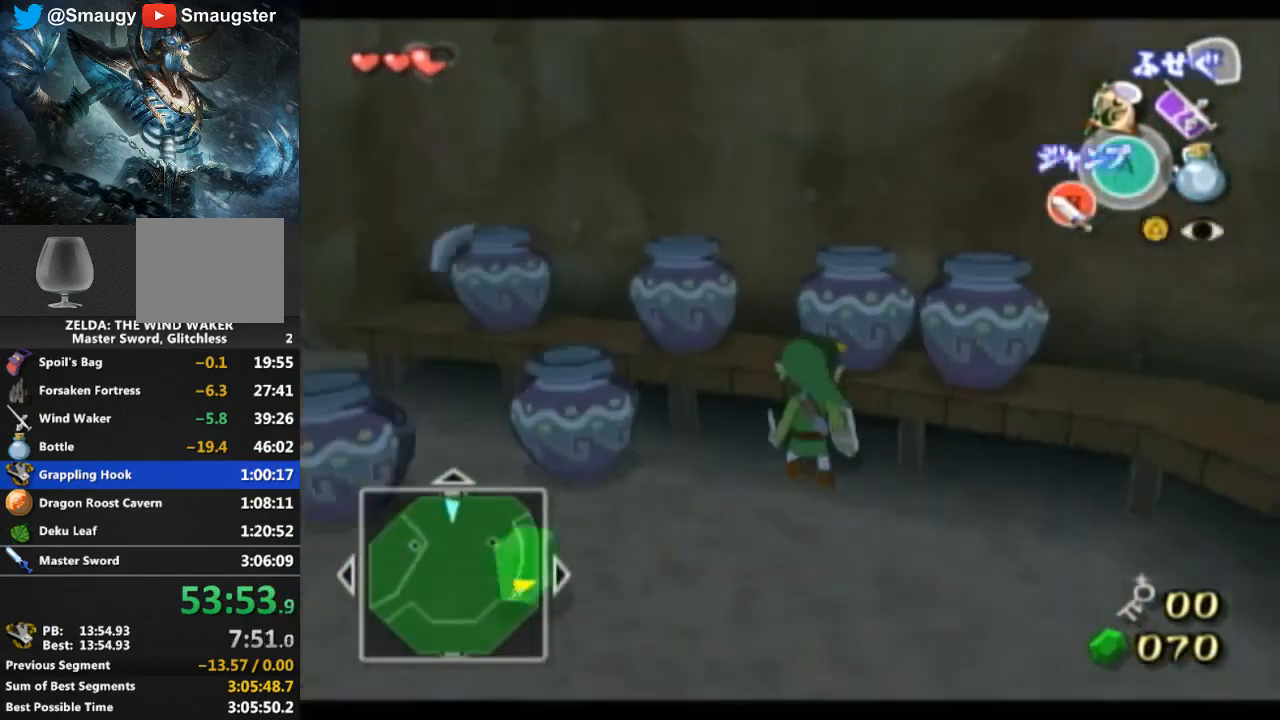
{"buttons": ["L1"], "left_stick": "up-right", "right_stick": "center", "events": [[67, "left_stick", "down"], [233, "left_stick", "left"], [333, "left_stick", "down"], [467, "left_stick", "up-right"]]}
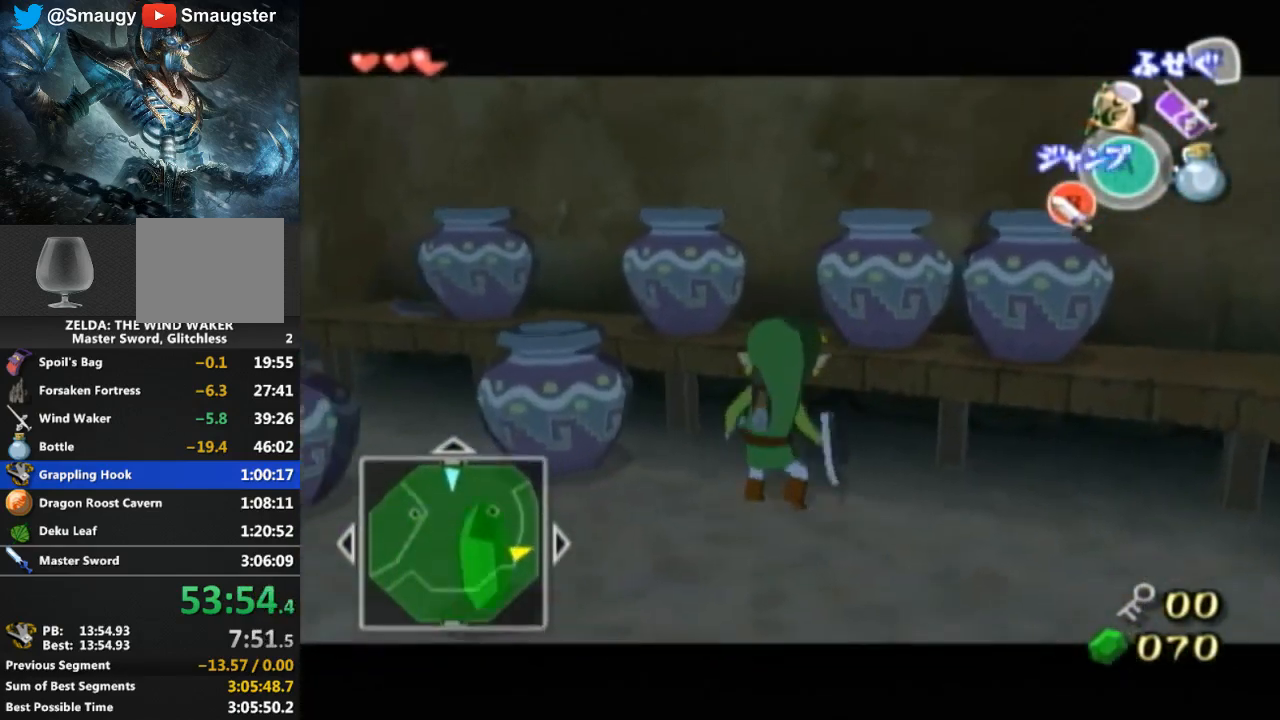
{"buttons": ["L1"], "left_stick": "center", "right_stick": "center", "events": [[33, "B", "down"], [67, "left_stick", "left"], [100, "B", "up"], [167, "left_stick", "center"]]}
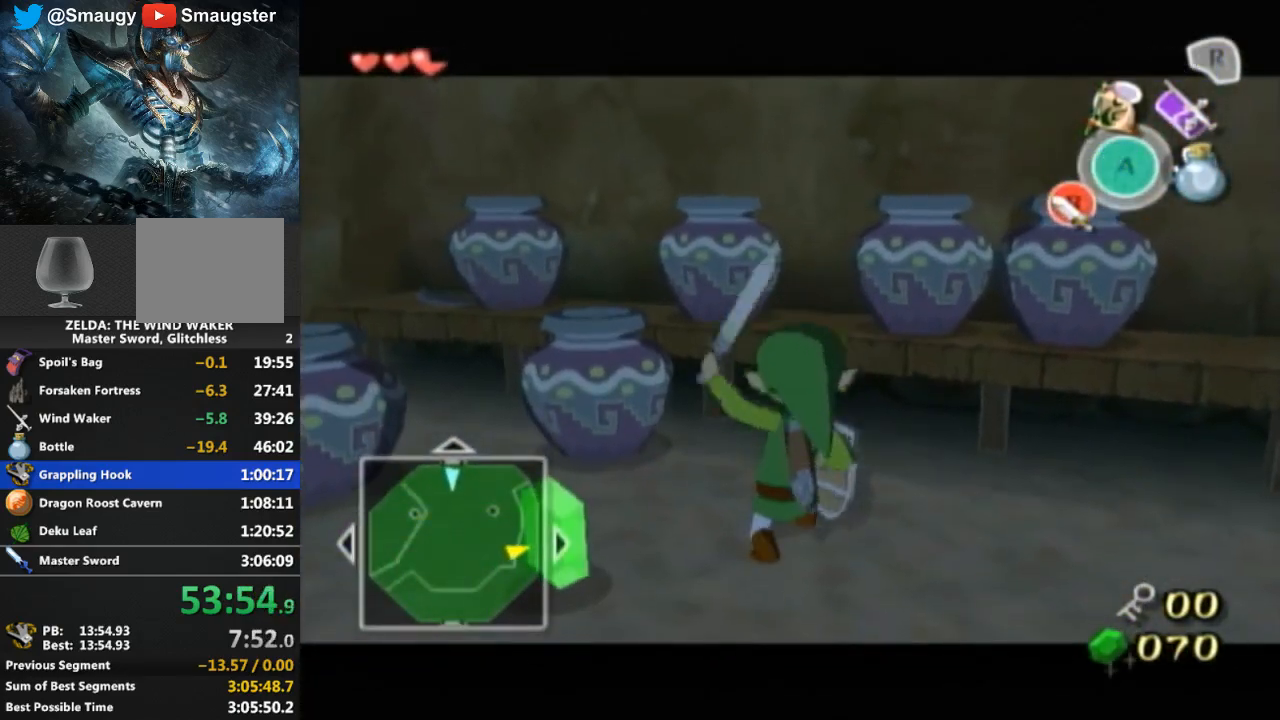
{"buttons": ["L1"], "left_stick": "down-left", "right_stick": "center", "events": [[133, "L1", "up"], [233, "L1", "down"], [400, "left_stick", "down"], [467, "left_stick", "down-left"]]}